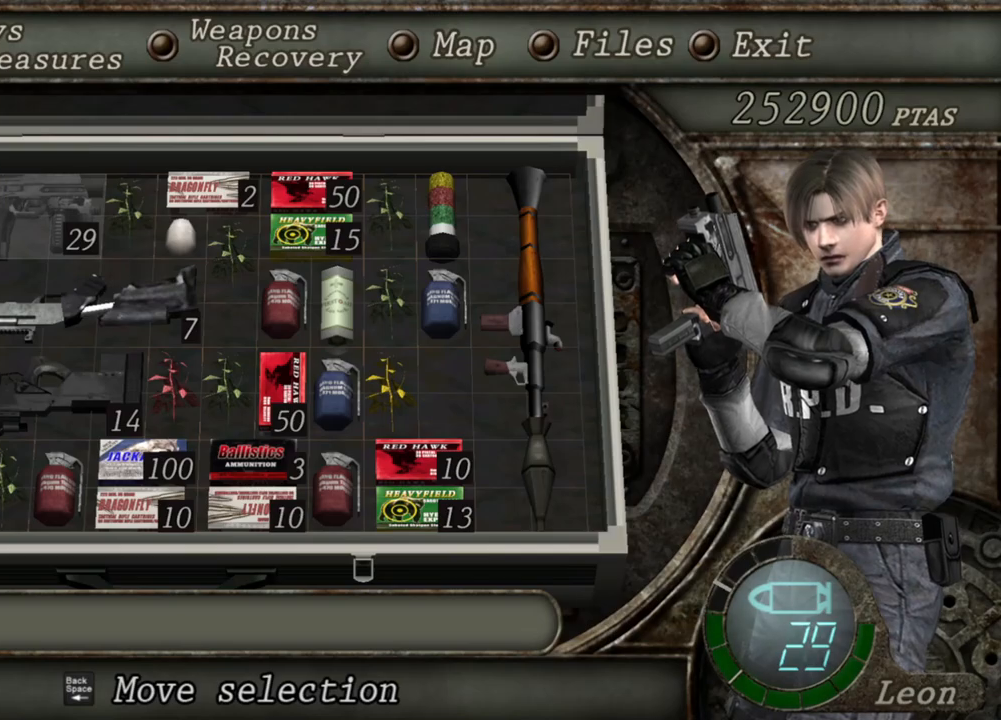
Gameplay with keyboard and mouse; each line is a JSON object with the keys and mouse buttons held at the frame after it. "events" lists presses ("down") and releases ("up") of "1", "2", "3", "4", "5", "a", "alt", "b", "c", "ctrl", "d", "e", "f", "g", "q", "r", "s", "shift", "space", "t", "tab", "tilde", "v", "w", "x", "z", "mouse_left", "mouse_wheel", "mouse_right", "mouse_mb4" and "mouse_mb5" between this image and that frame as [ms after this image, input, new state], when the widget could be followed in between. "mouse_left", "mouse_wheel", "mouse_right", "mouse_mb4", "mouse_mb5" = the "left", "wheel", "right", "mb4", "mb5" buttons of the "mouse" list. No other keys are recorded. "wheel" means that the mouse wheel is clicked or scrolled. Mouse movement is not recorded.
{"keys": [], "mouse": ["left", "right"], "events": [[117, "tab", "down"], [184, "tab", "up"], [450, "mouse_left", "down"]]}
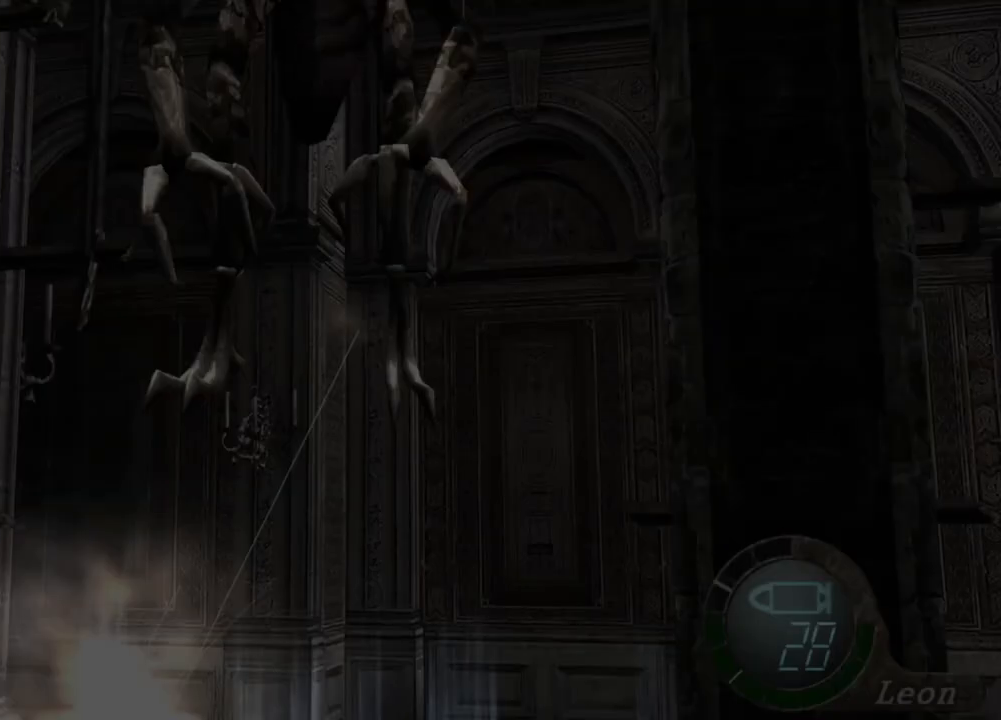
{"keys": [], "mouse": ["right"], "events": [[84, "mouse_left", "up"], [350, "mouse_left", "down"], [384, "mouse_left", "up"]]}
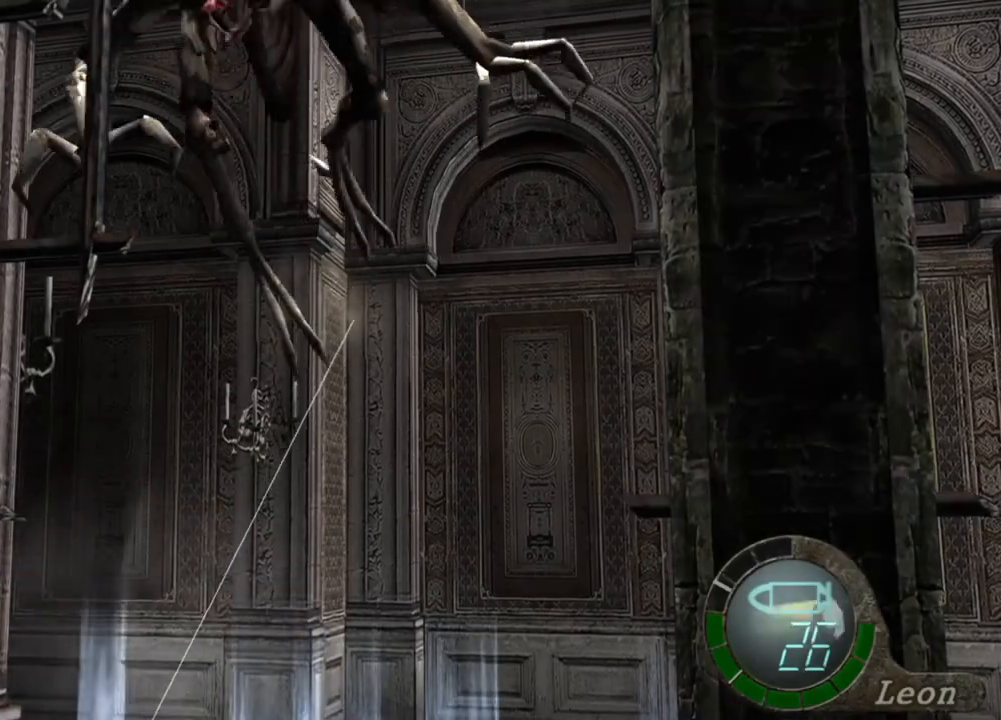
{"keys": [], "mouse": ["right"], "events": [[217, "mouse_left", "down"], [317, "mouse_left", "up"]]}
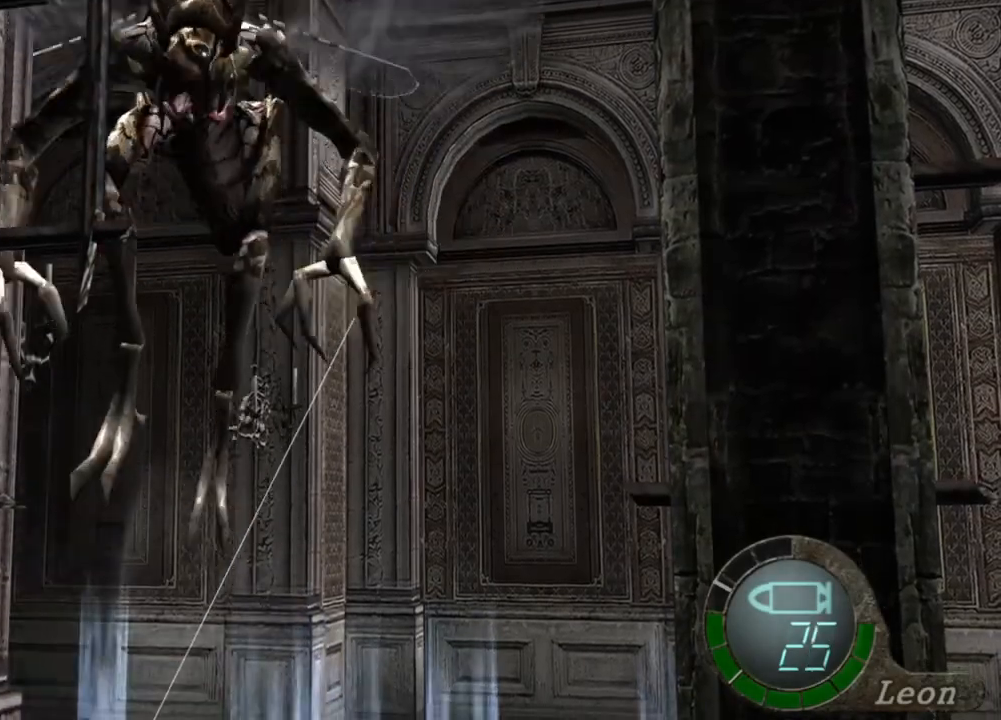
{"keys": [], "mouse": ["right"], "events": [[184, "mouse_left", "down"], [284, "mouse_left", "up"]]}
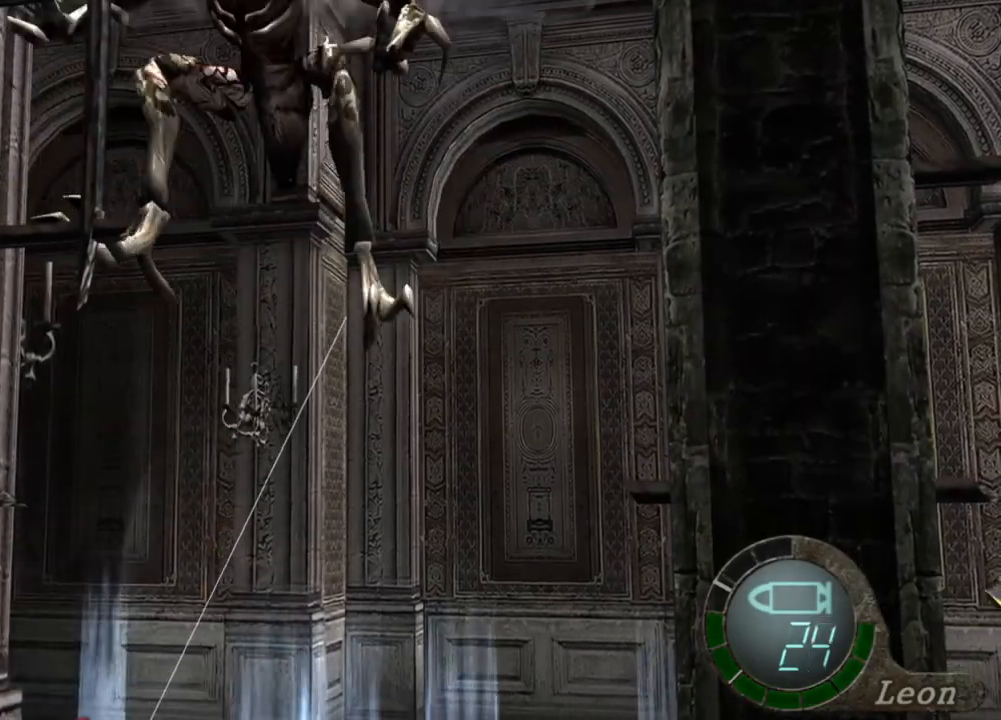
{"keys": [], "mouse": ["right"], "events": [[217, "mouse_left", "down"], [317, "mouse_left", "up"]]}
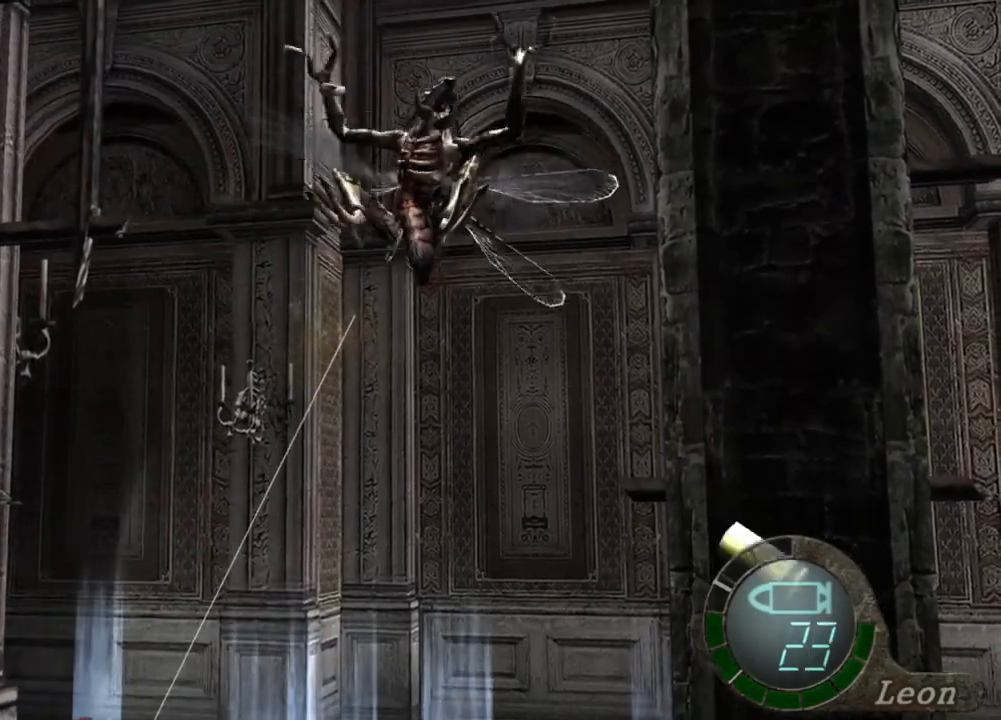
{"keys": [], "mouse": ["right"], "events": [[250, "mouse_left", "down"], [317, "mouse_left", "up"]]}
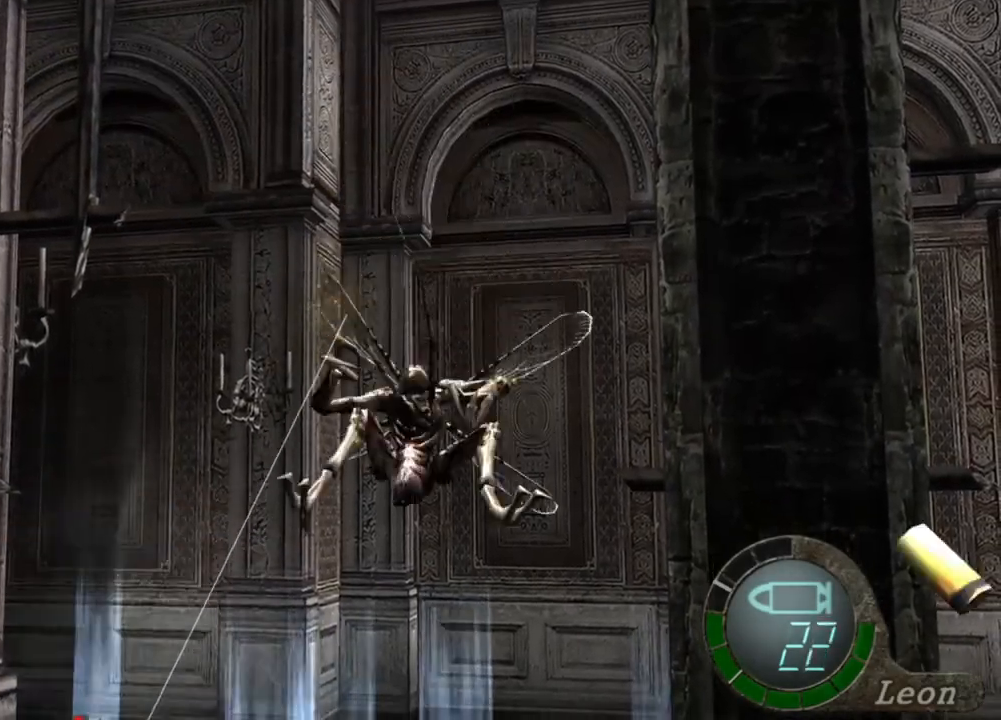
{"keys": [], "mouse": ["right"], "events": [[284, "mouse_left", "down"], [384, "mouse_left", "up"]]}
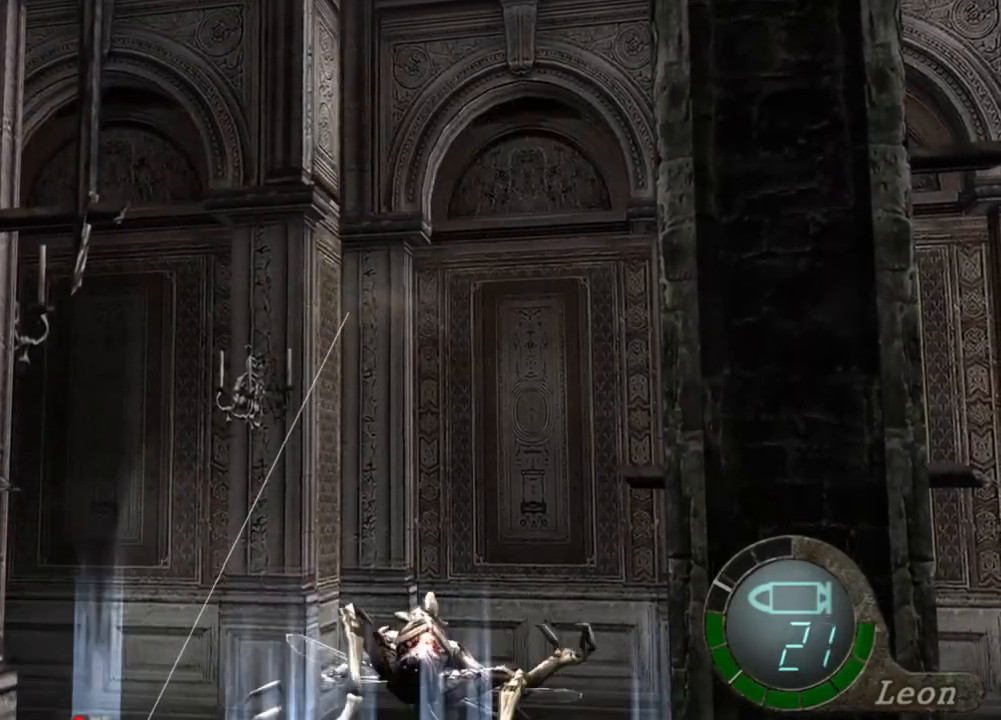
{"keys": [], "mouse": ["left", "right"], "events": [[417, "mouse_left", "down"]]}
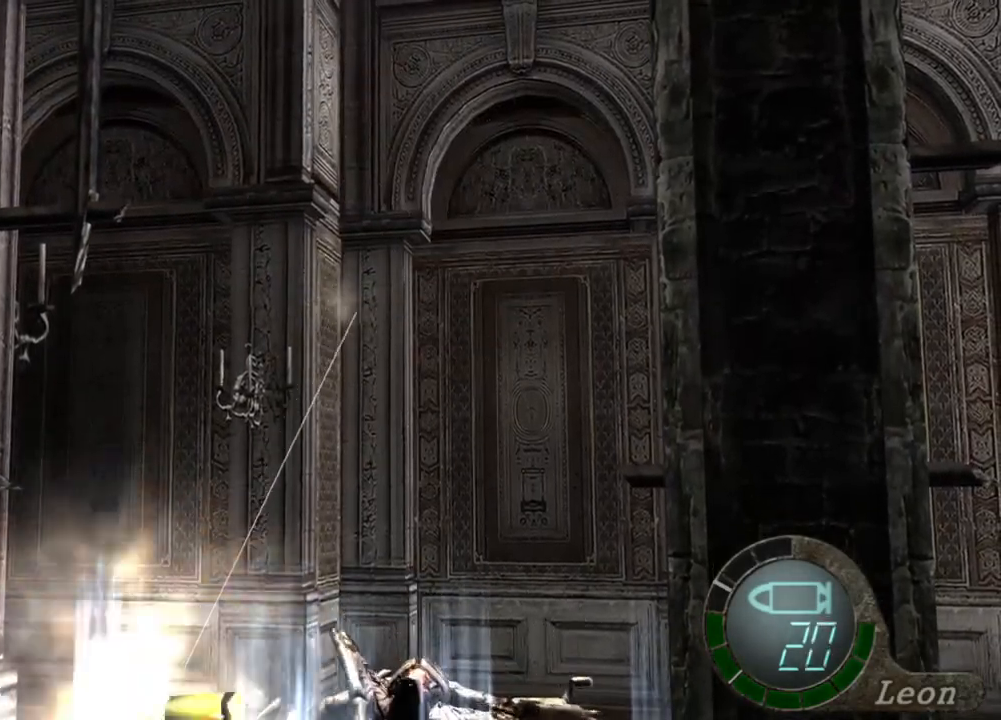
{"keys": [], "mouse": [], "events": [[50, "mouse_left", "up"], [484, "mouse_right", "up"]]}
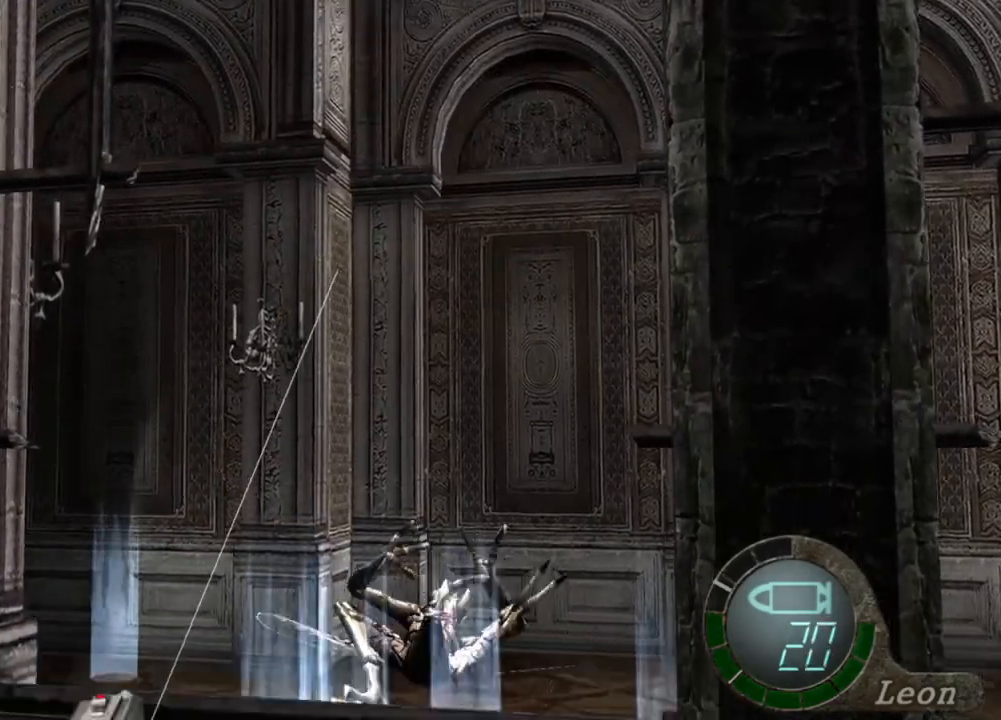
{"keys": [], "mouse": [], "events": []}
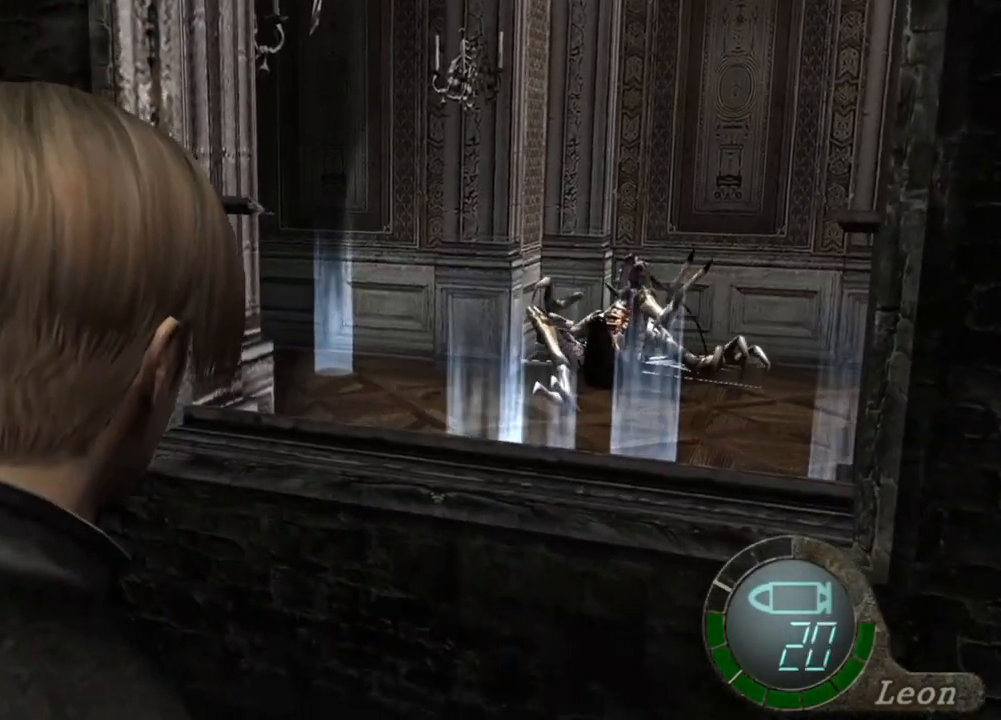
{"keys": ["r"], "mouse": ["right"], "events": [[117, "mouse_right", "down"], [217, "r", "down"], [317, "r", "up"], [350, "r", "down"], [450, "r", "up"], [484, "r", "down"]]}
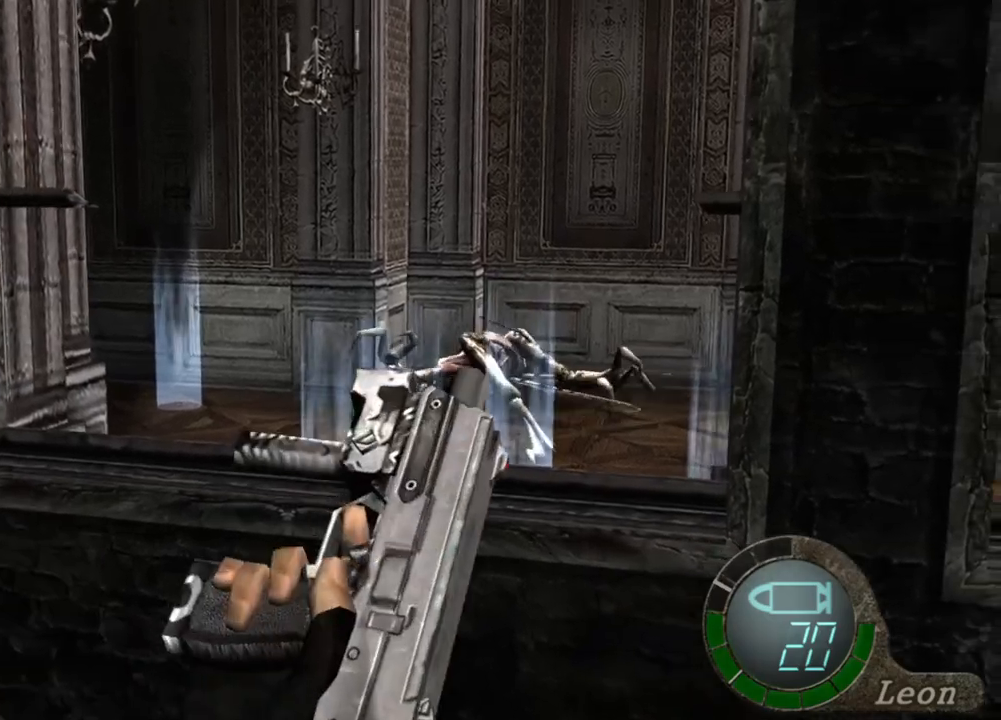
{"keys": [], "mouse": ["right"], "events": [[84, "r", "up"]]}
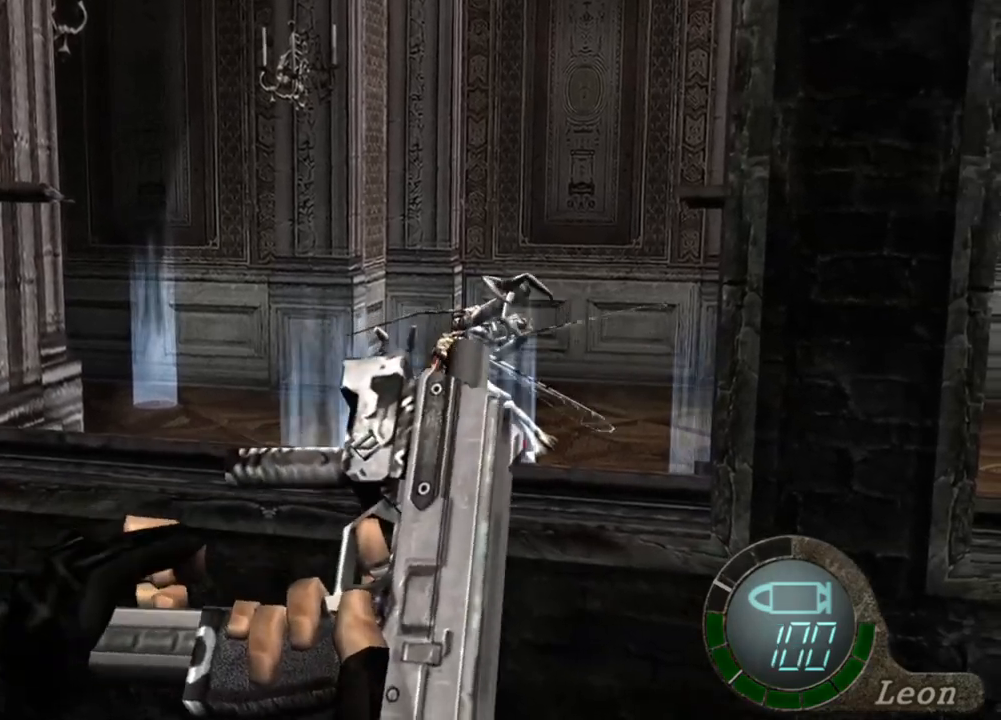
{"keys": [], "mouse": [], "events": [[184, "mouse_right", "up"]]}
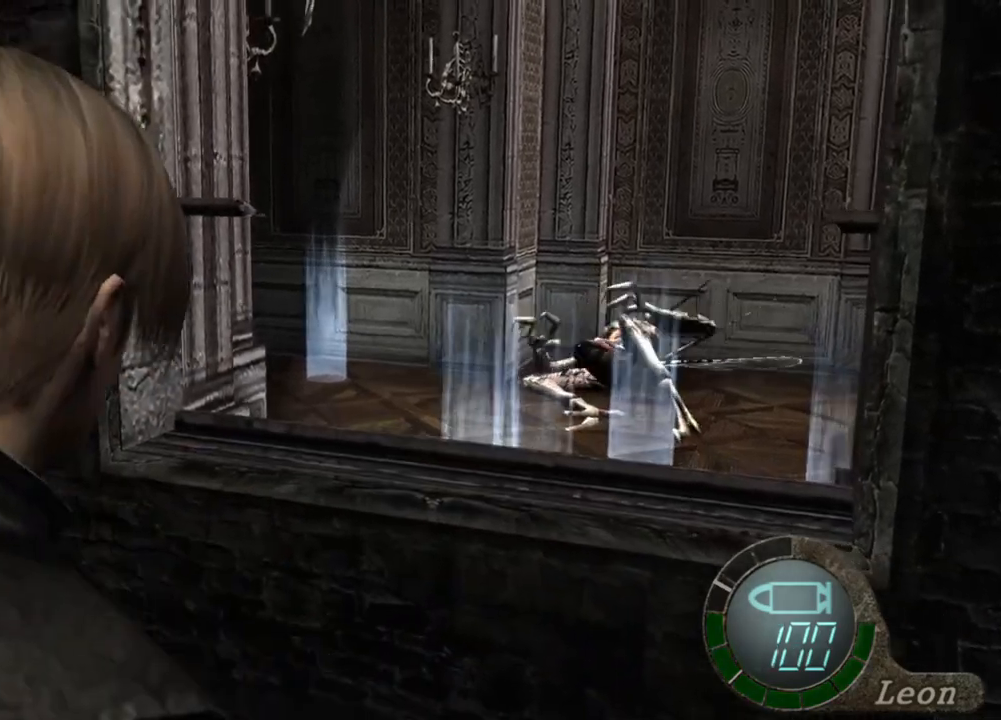
{"keys": ["shift", "w"], "mouse": [], "events": [[150, "w", "down"], [384, "shift", "down"]]}
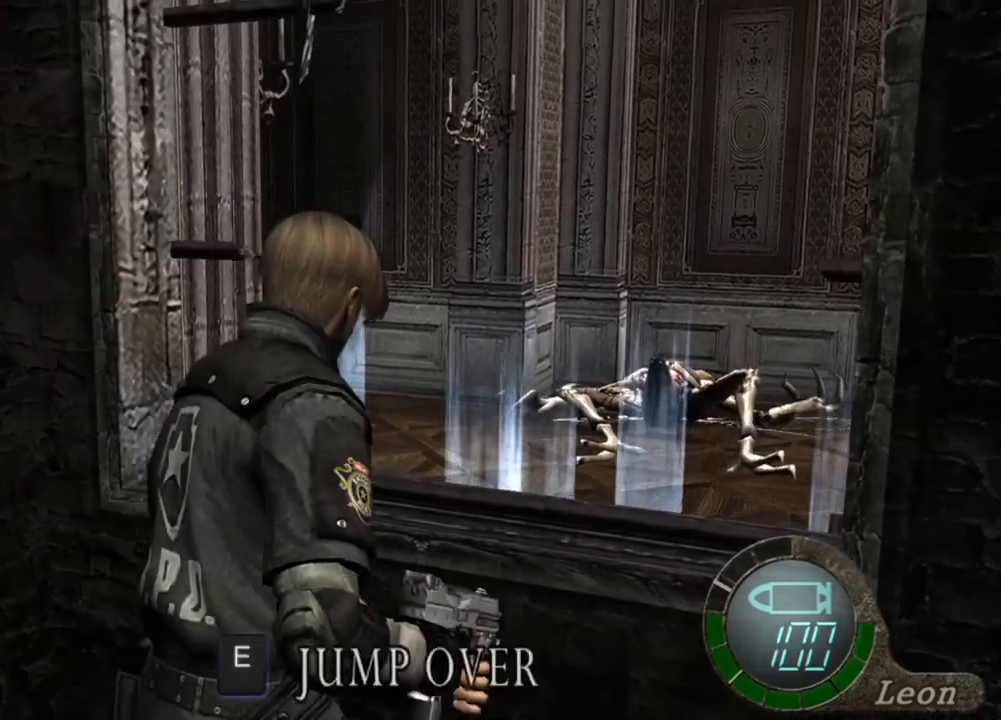
{"keys": ["e", "shift", "w"], "mouse": [], "events": [[184, "e", "down"], [417, "e", "up"], [484, "e", "down"]]}
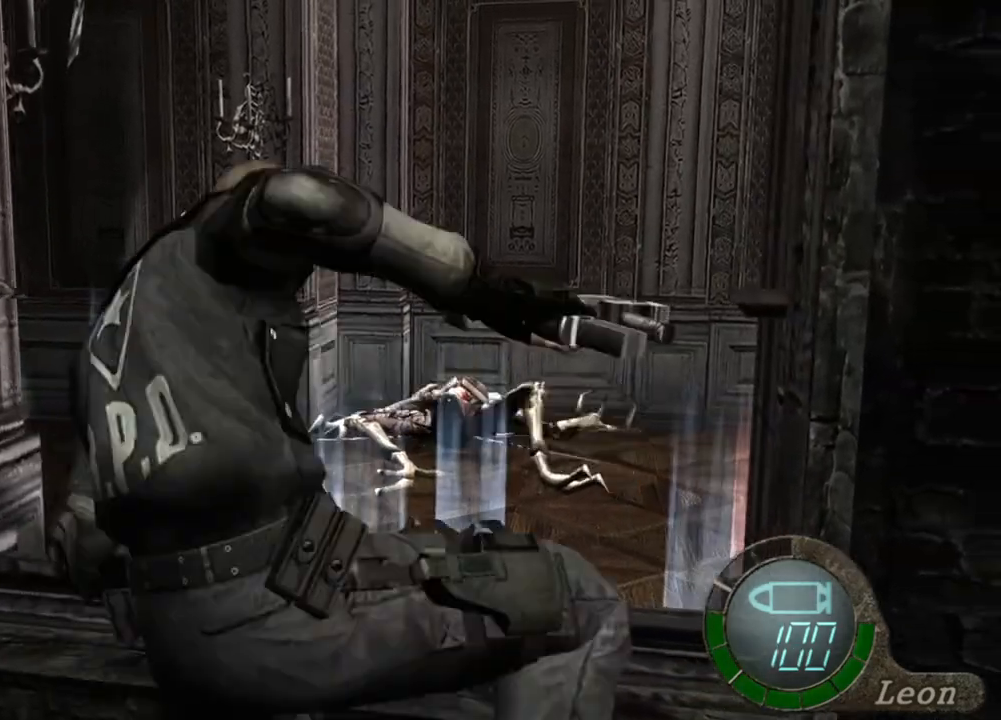
{"keys": ["e", "shift", "w"], "mouse": [], "events": [[150, "e", "up"], [184, "e", "down"], [284, "e", "up"], [350, "e", "down"], [450, "e", "up"], [484, "e", "down"]]}
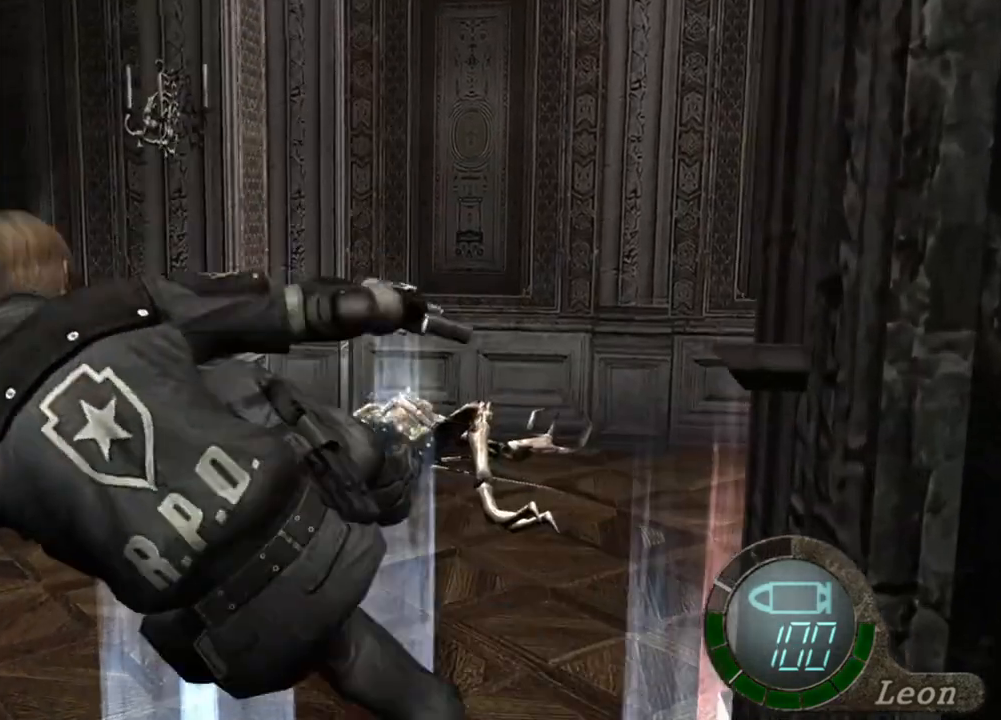
{"keys": ["e", "w"], "mouse": [], "events": [[17, "e", "up"], [50, "e", "down"], [150, "e", "up"], [217, "e", "down"], [317, "e", "up"], [350, "e", "down"], [384, "shift", "up"]]}
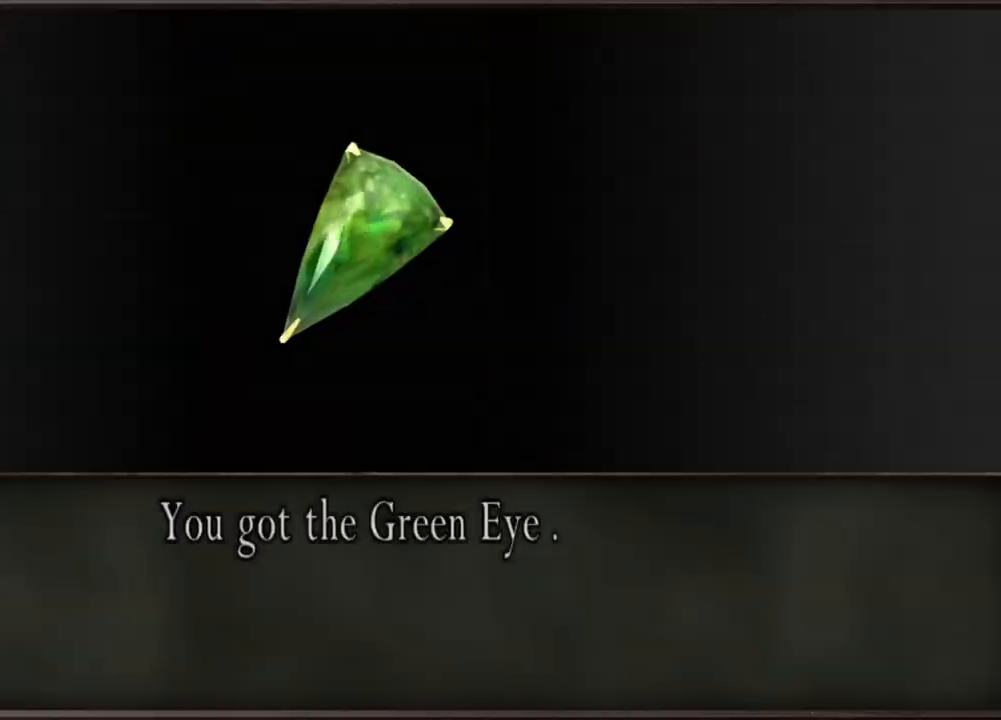
{"keys": ["e", "w"], "mouse": [], "events": [[350, "e", "up"], [417, "e", "down"]]}
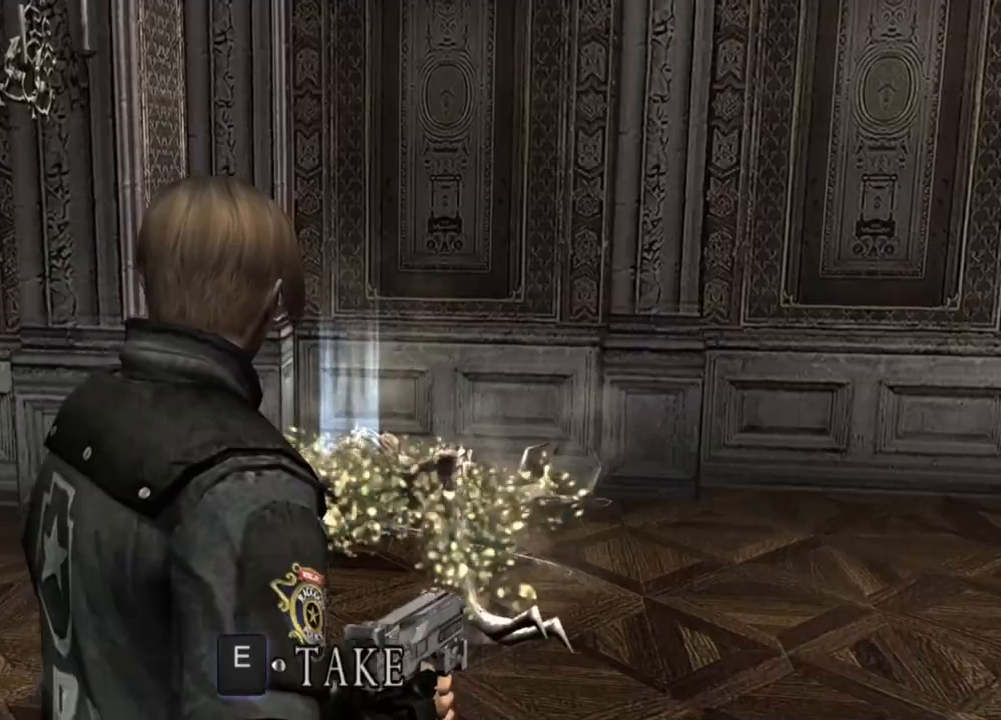
{"keys": ["e", "w"], "mouse": [], "events": [[17, "e", "up"], [50, "e", "down"], [250, "e", "up"], [284, "e", "down"], [384, "e", "up"], [484, "e", "down"]]}
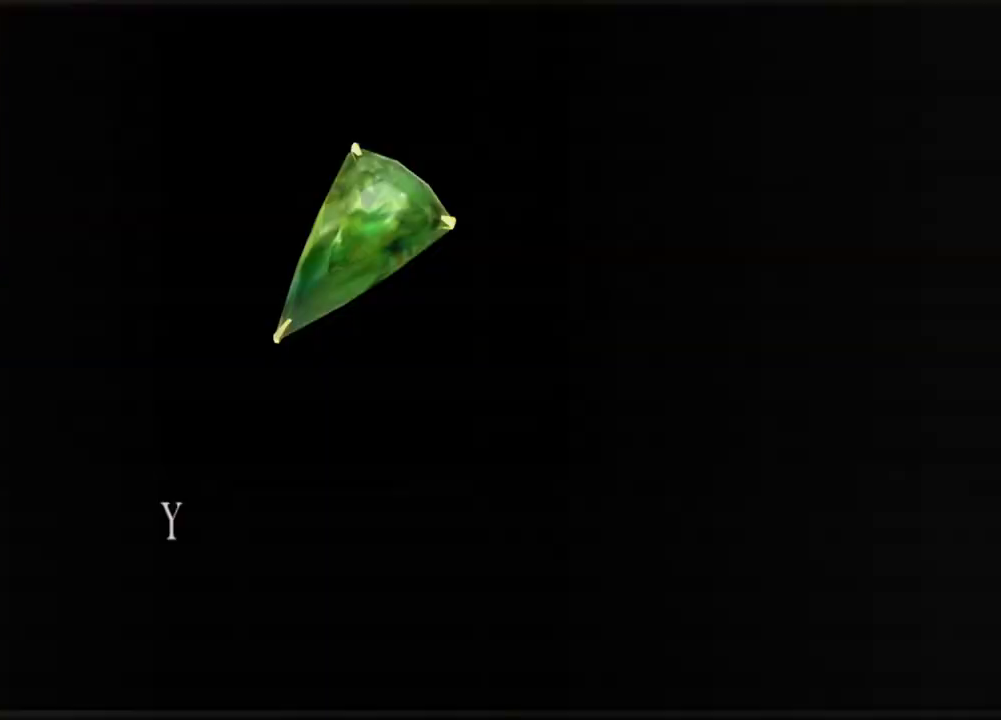
{"keys": ["e"], "mouse": [], "events": [[17, "e", "up"], [50, "e", "down"], [117, "w", "up"], [284, "e", "up"], [350, "e", "down"]]}
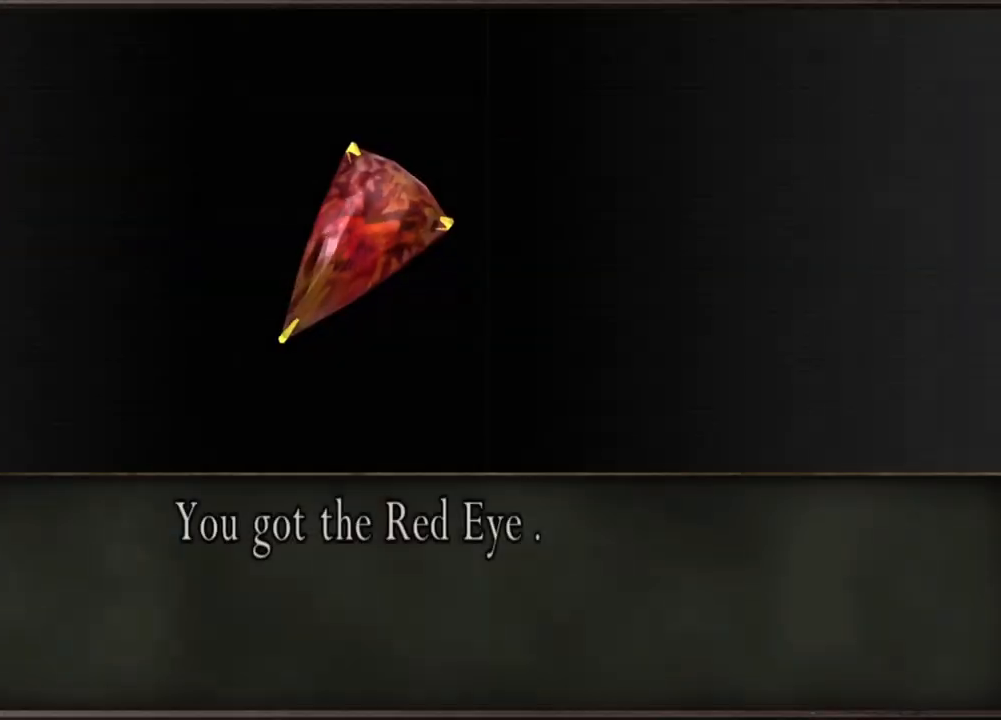
{"keys": [], "mouse": [], "events": [[84, "e", "up"], [84, "w", "down"], [184, "e", "down"], [217, "e", "up"], [350, "e", "down"], [417, "w", "up"], [450, "e", "up"]]}
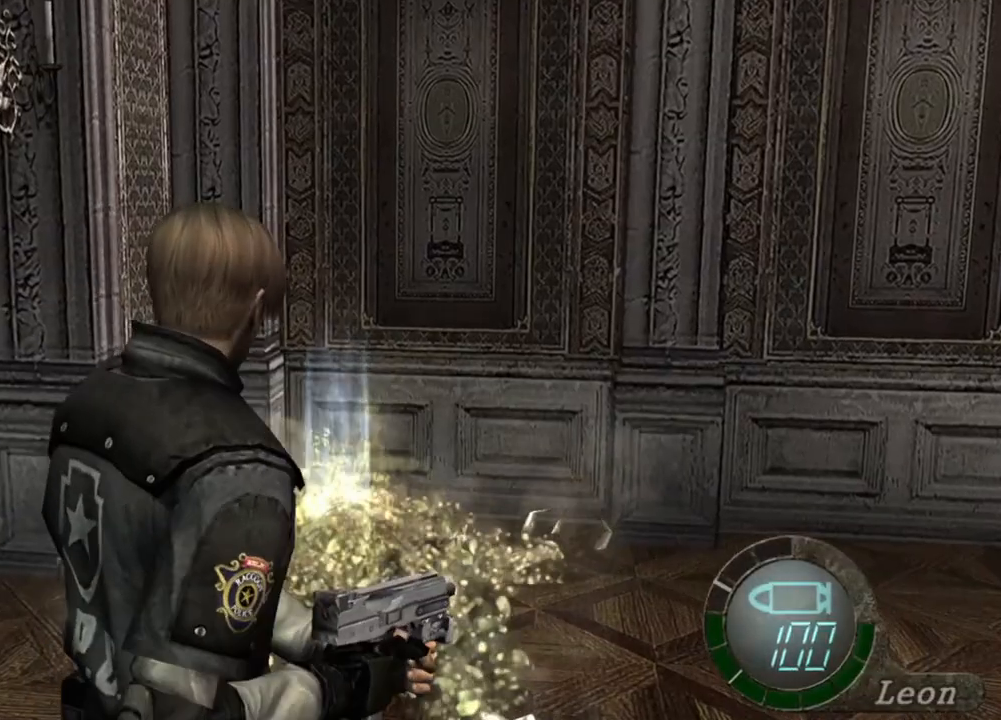
{"keys": ["e"], "mouse": [], "events": [[17, "e", "down"], [84, "e", "up"], [150, "e", "down"], [250, "e", "up"], [317, "e", "down"], [384, "e", "up"], [417, "e", "down"]]}
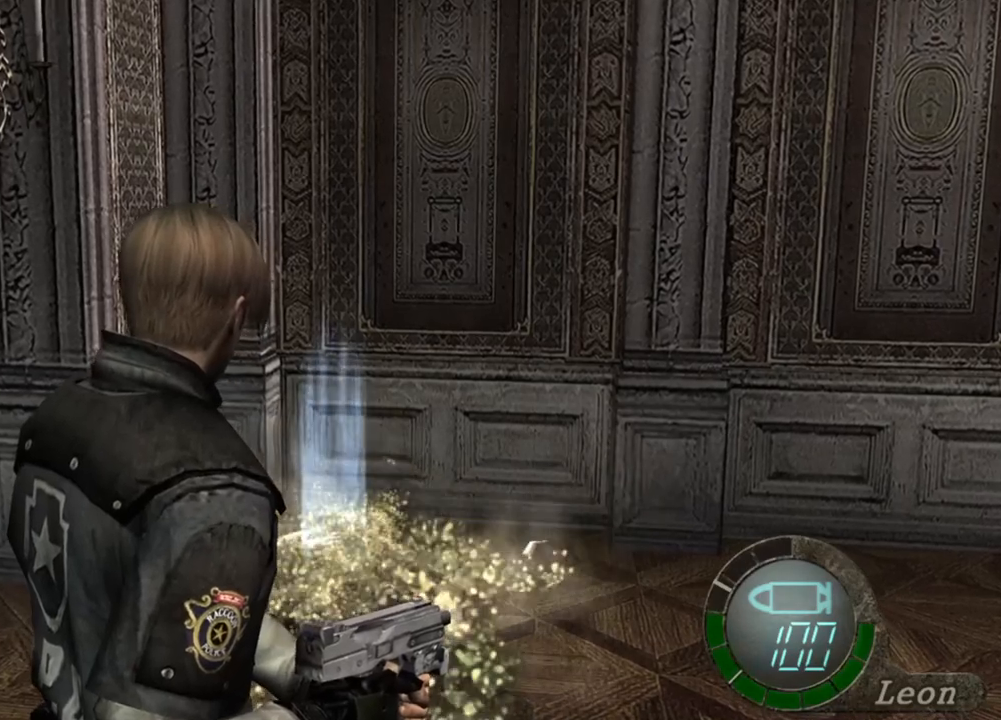
{"keys": ["a"], "mouse": [], "events": [[184, "e", "up"], [450, "a", "down"]]}
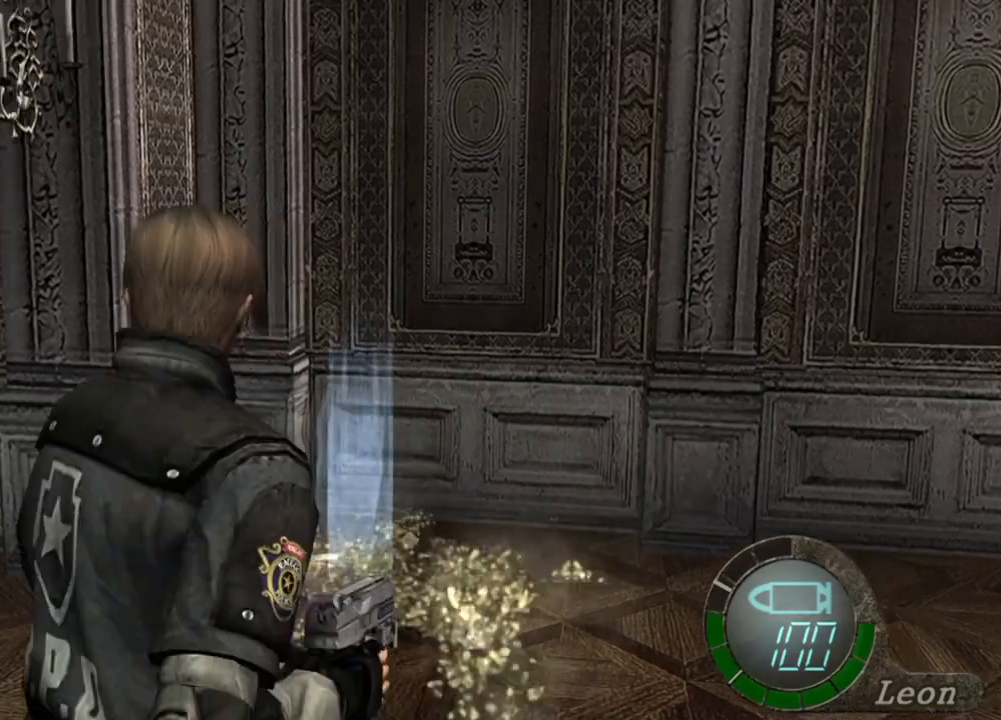
{"keys": ["e", "w"], "mouse": [], "events": [[84, "e", "down"], [184, "e", "up"], [217, "e", "down"], [284, "a", "up"], [317, "e", "up"], [384, "w", "down"], [417, "e", "down"]]}
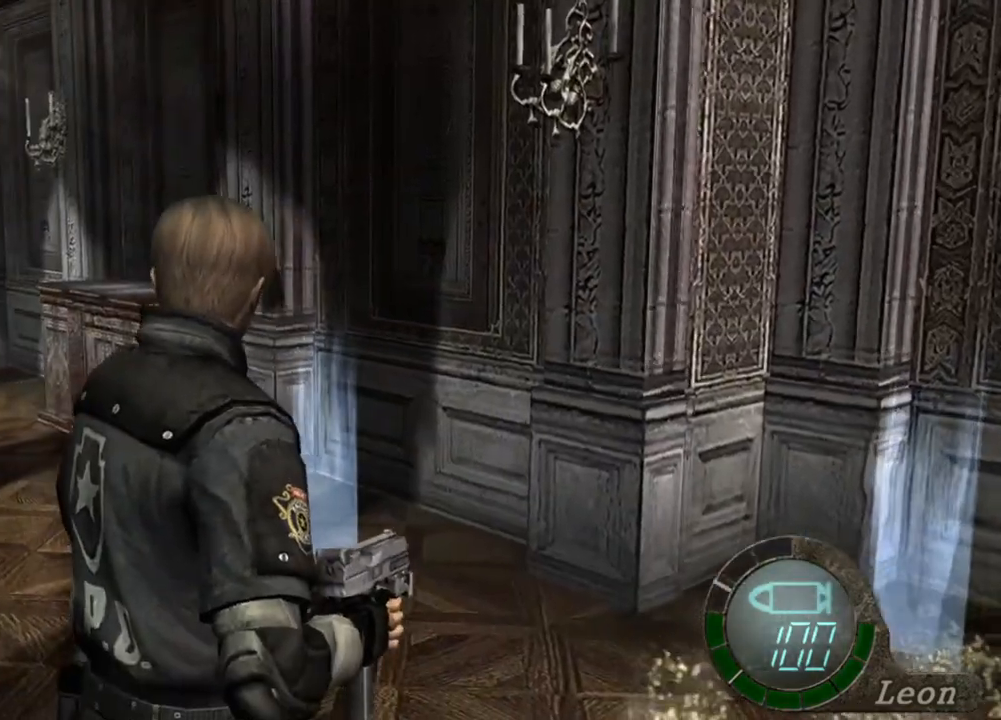
{"keys": [], "mouse": [], "events": [[50, "e", "up"], [117, "e", "down"], [184, "e", "up"], [250, "e", "down"], [284, "w", "up"], [350, "e", "up"]]}
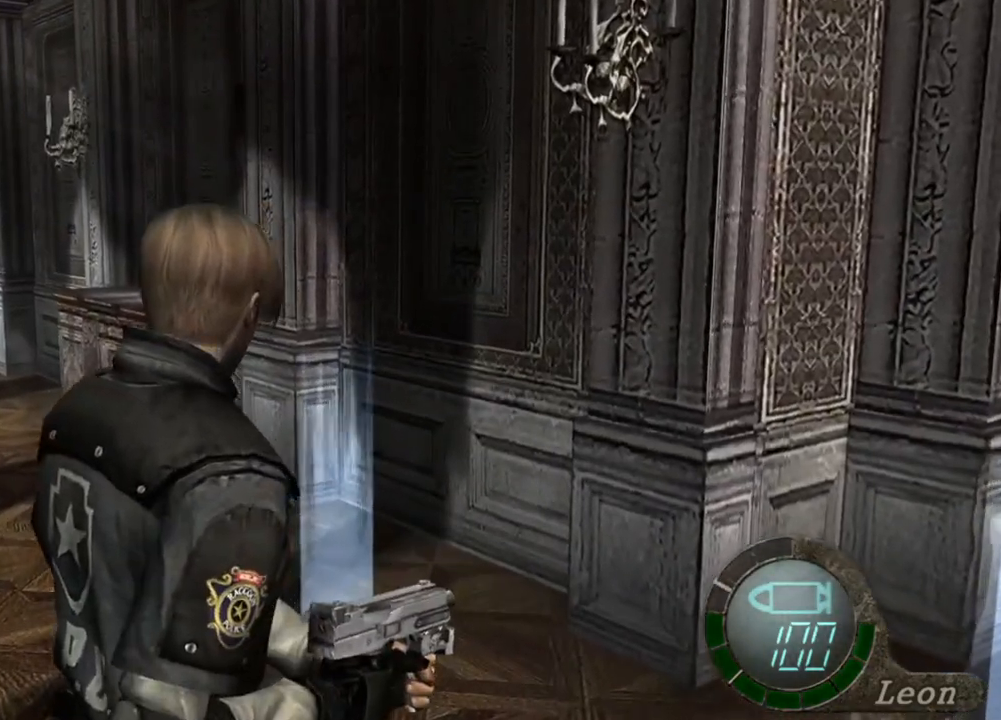
{"keys": [], "mouse": [], "events": []}
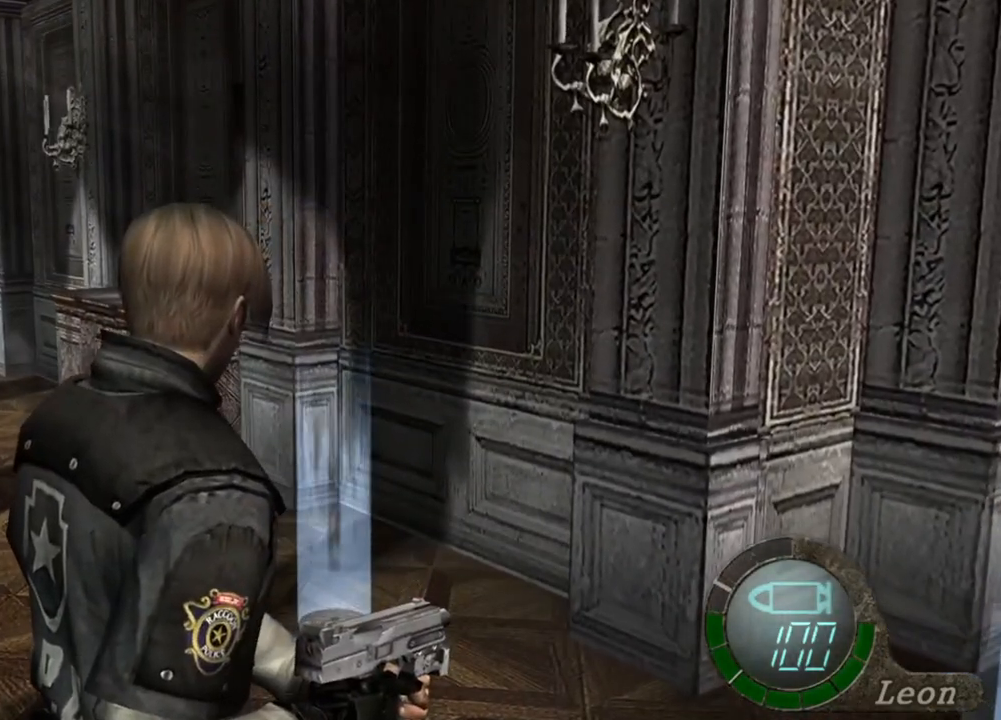
{"keys": [], "mouse": [], "events": [[284, "tab", "down"], [350, "tab", "up"]]}
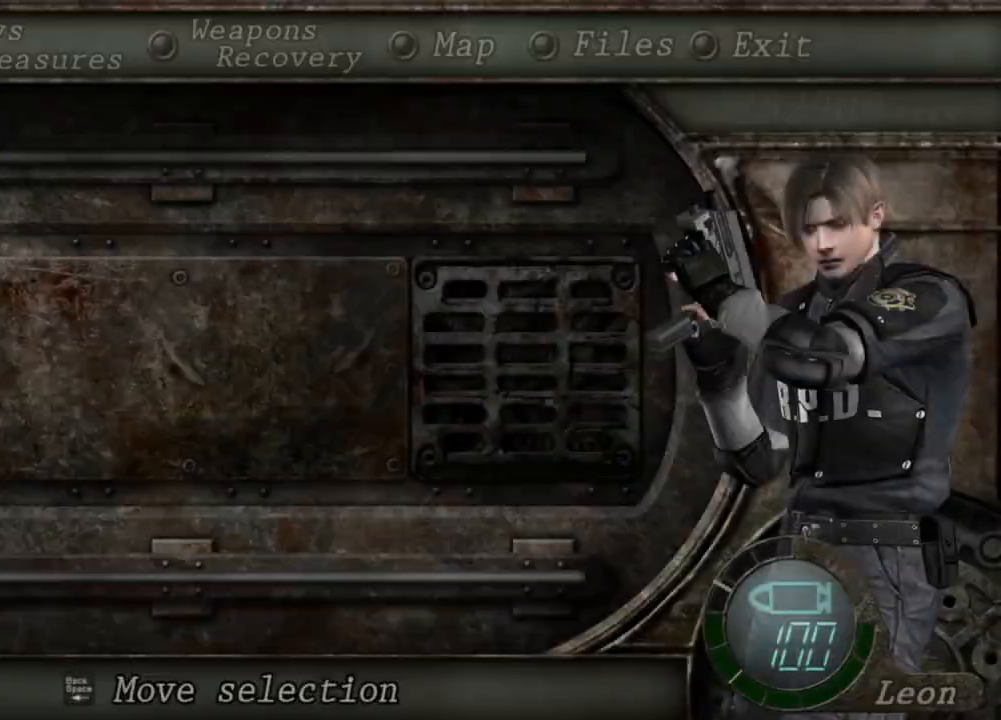
{"keys": [], "mouse": [], "events": []}
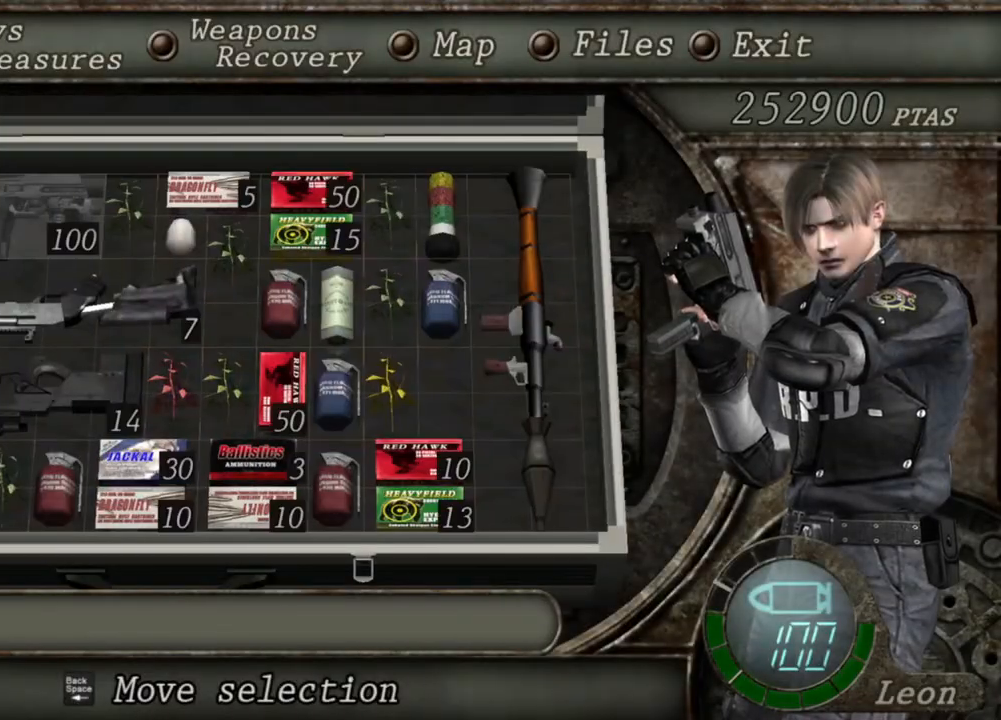
{"keys": [], "mouse": [], "events": []}
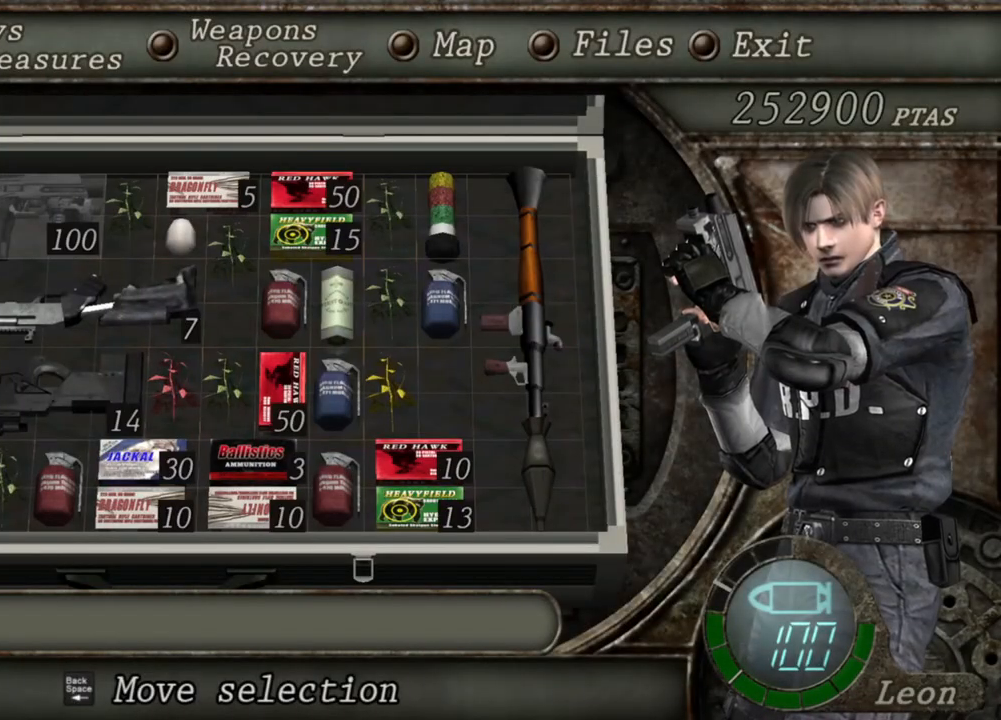
{"keys": [], "mouse": [], "events": []}
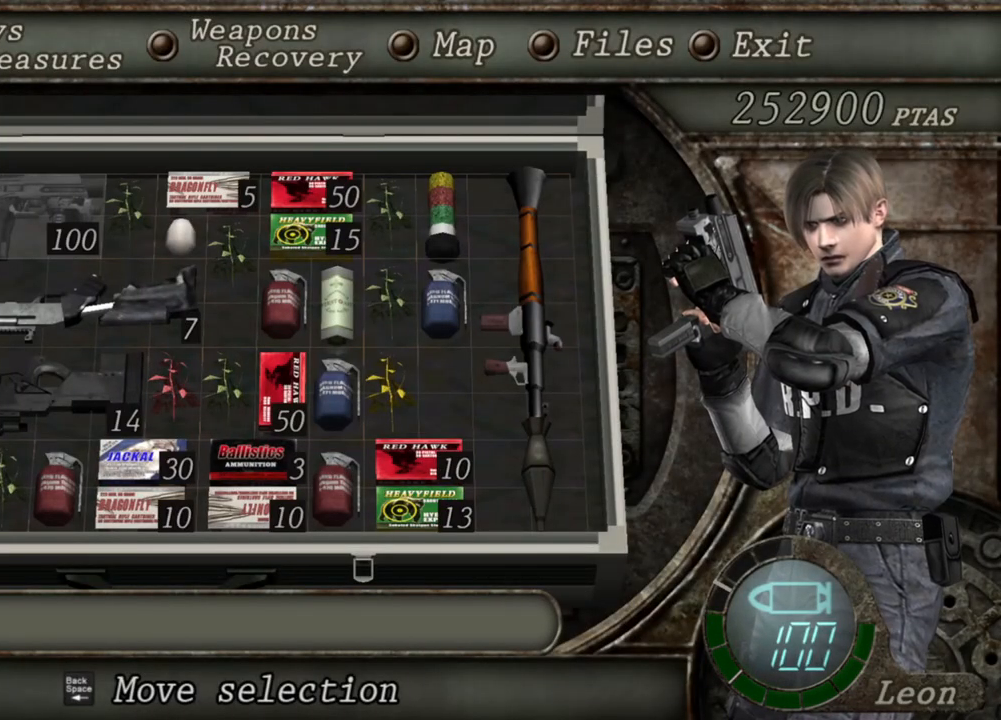
{"keys": [], "mouse": [], "events": []}